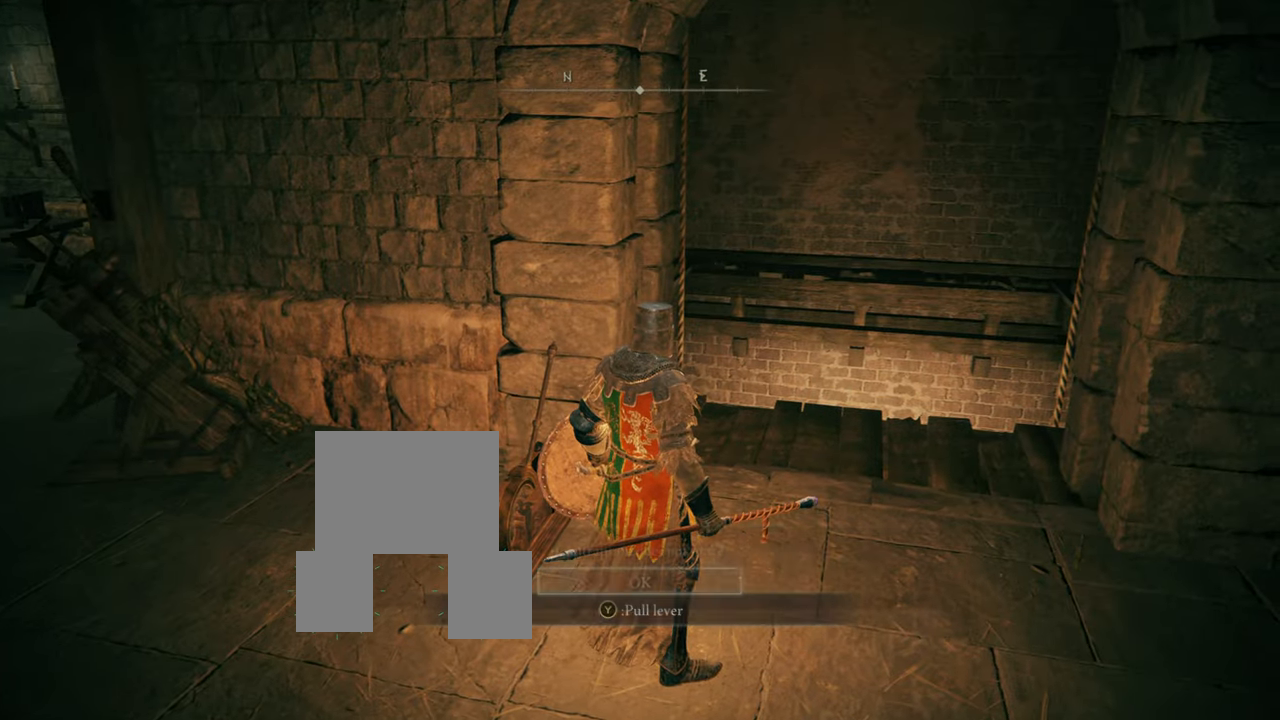
Gameplay with a controller (PlayStation layout); each line is a JSON object with the inputs held at the frame after it. "events" lists button and stick changes between this image and that frame as [ms after this image, input, new state], when the widget could be followed in between. Not read: L3.
{"buttons": [], "left_stick": "center", "right_stick": "center", "events": []}
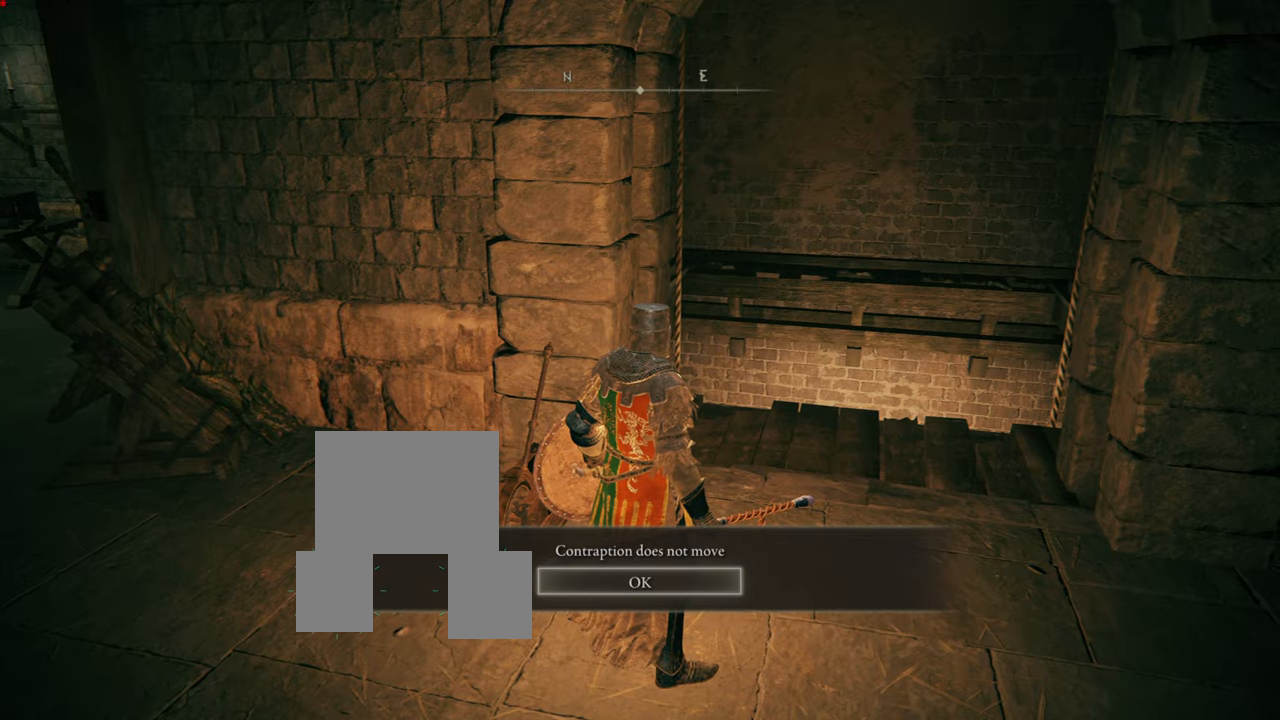
{"buttons": [], "left_stick": "center", "right_stick": "center"}
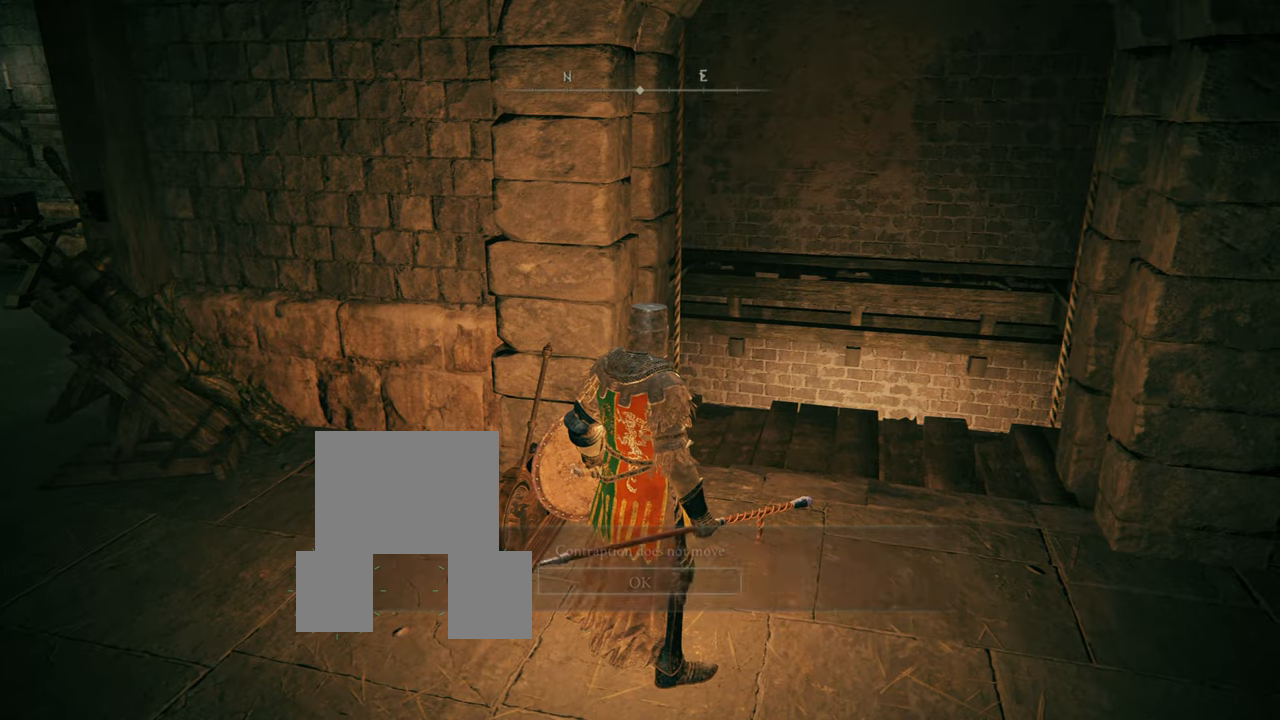
{"buttons": [], "left_stick": "up-right", "right_stick": "down-left", "events": [[50, "left_stick", "right"], [217, "left_stick", "up-right"], [418, "right_stick", "down-left"]]}
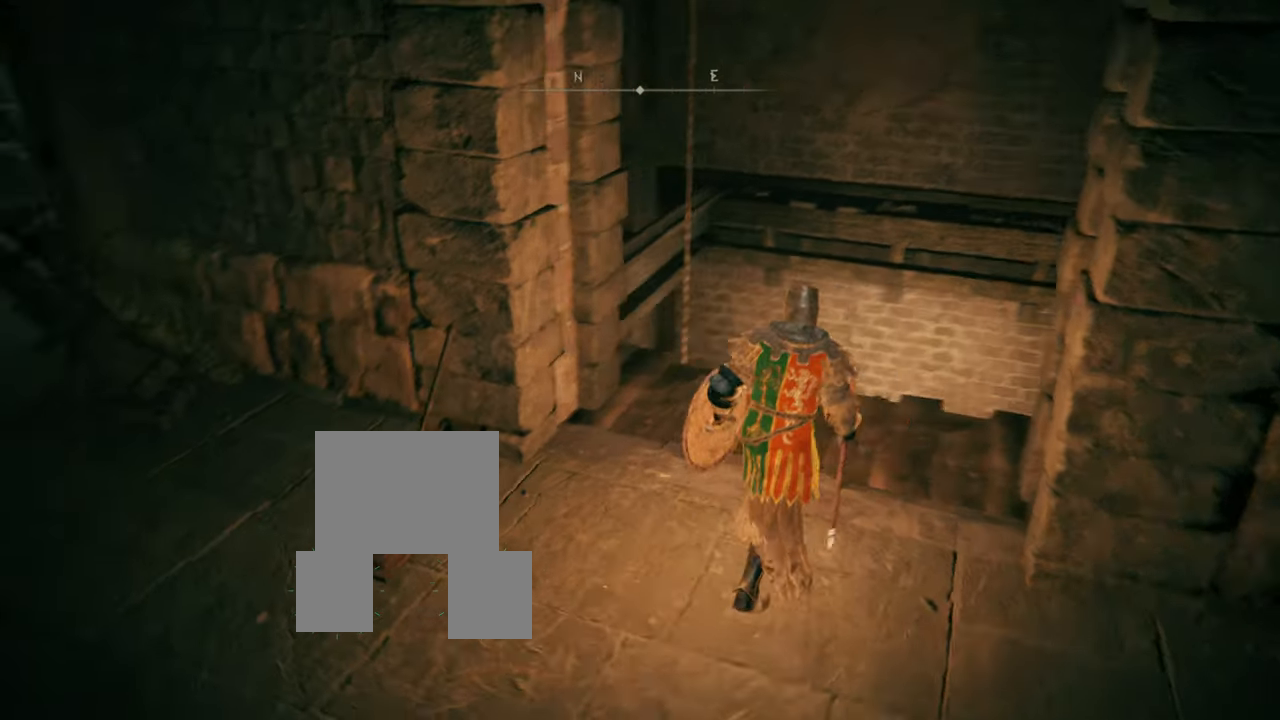
{"buttons": [], "left_stick": "center", "right_stick": "center", "events": [[17, "left_stick", "up"], [83, "right_stick", "center"], [467, "left_stick", "center"]]}
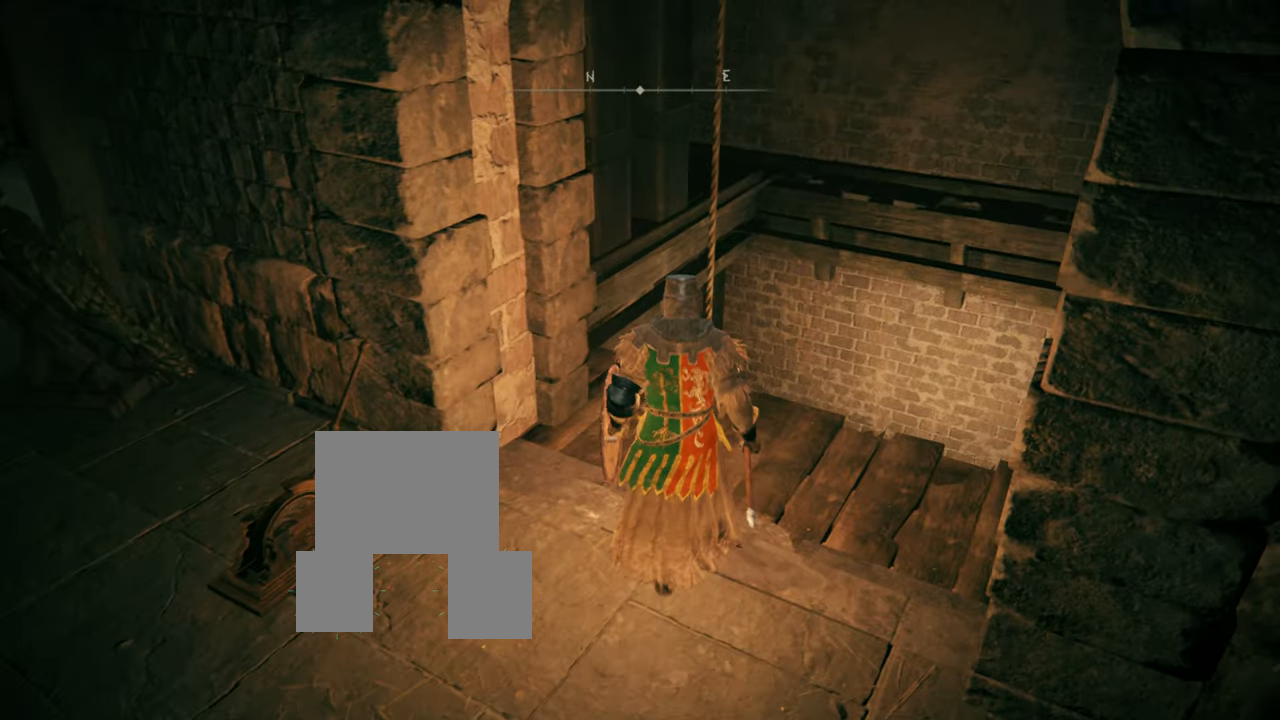
{"buttons": [], "left_stick": "center", "right_stick": "right", "events": [[217, "right_stick", "right"]]}
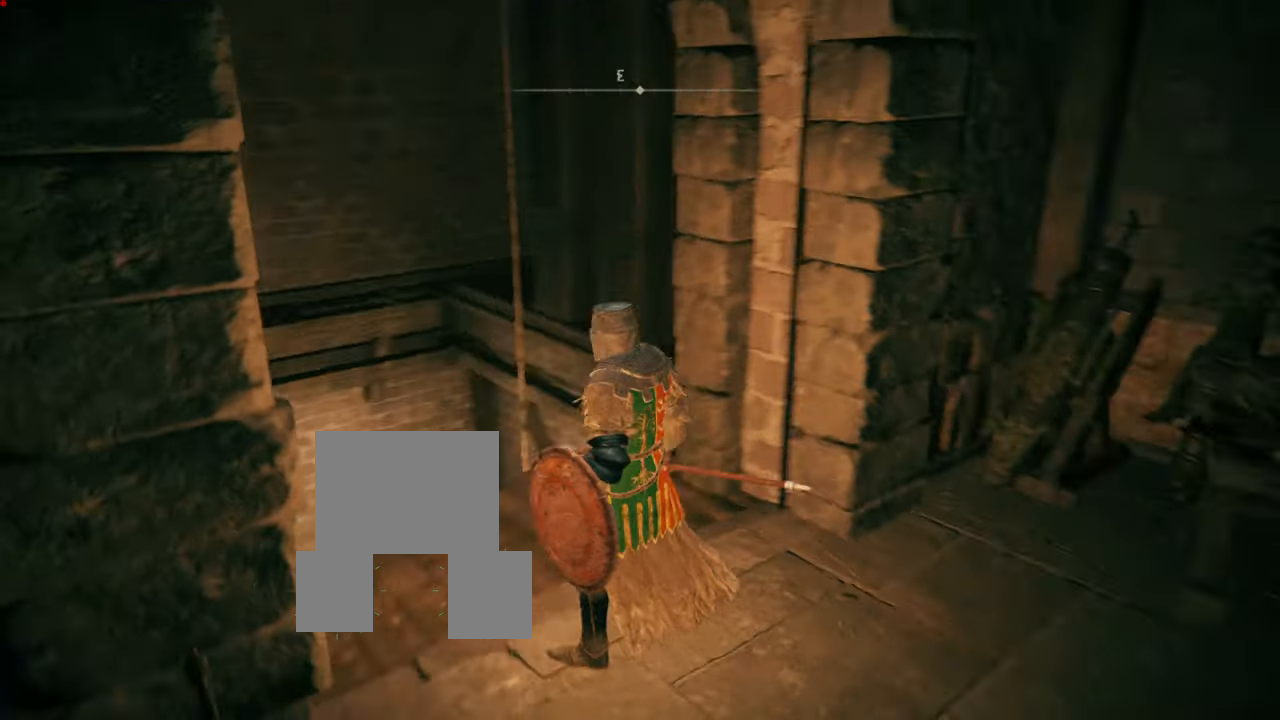
{"buttons": [], "left_stick": "down-right", "right_stick": "center"}
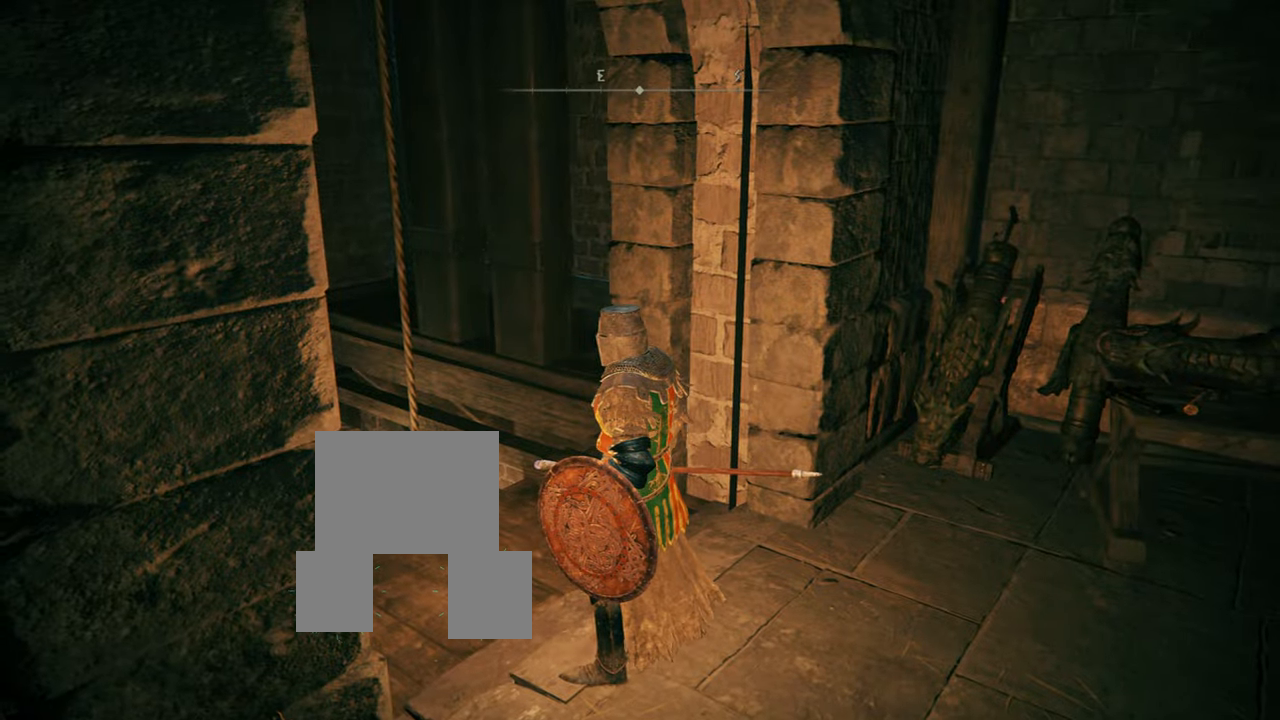
{"buttons": [], "left_stick": "right", "right_stick": "right", "events": [[16, "right_stick", "right"], [100, "left_stick", "right"], [267, "right_stick", "center"], [500, "right_stick", "right"]]}
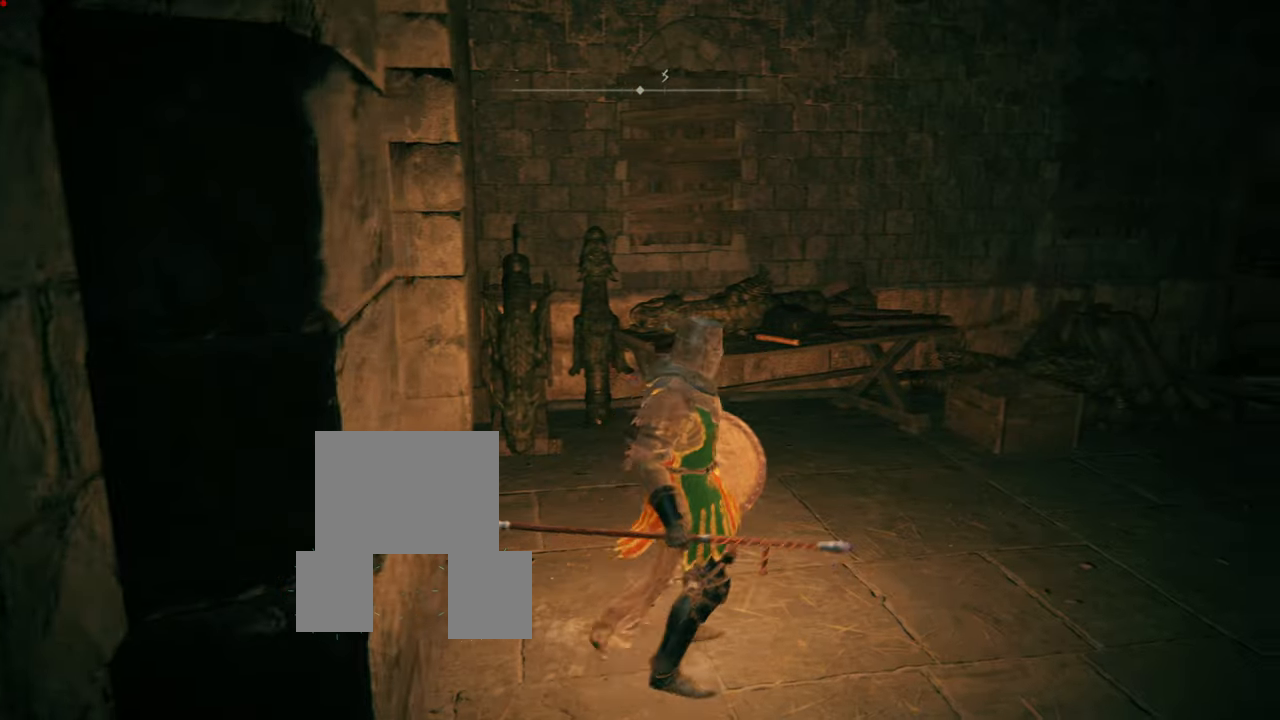
{"buttons": [], "left_stick": "up-right", "right_stick": "center", "events": [[34, "left_stick", "up-right"], [434, "right_stick", "center"]]}
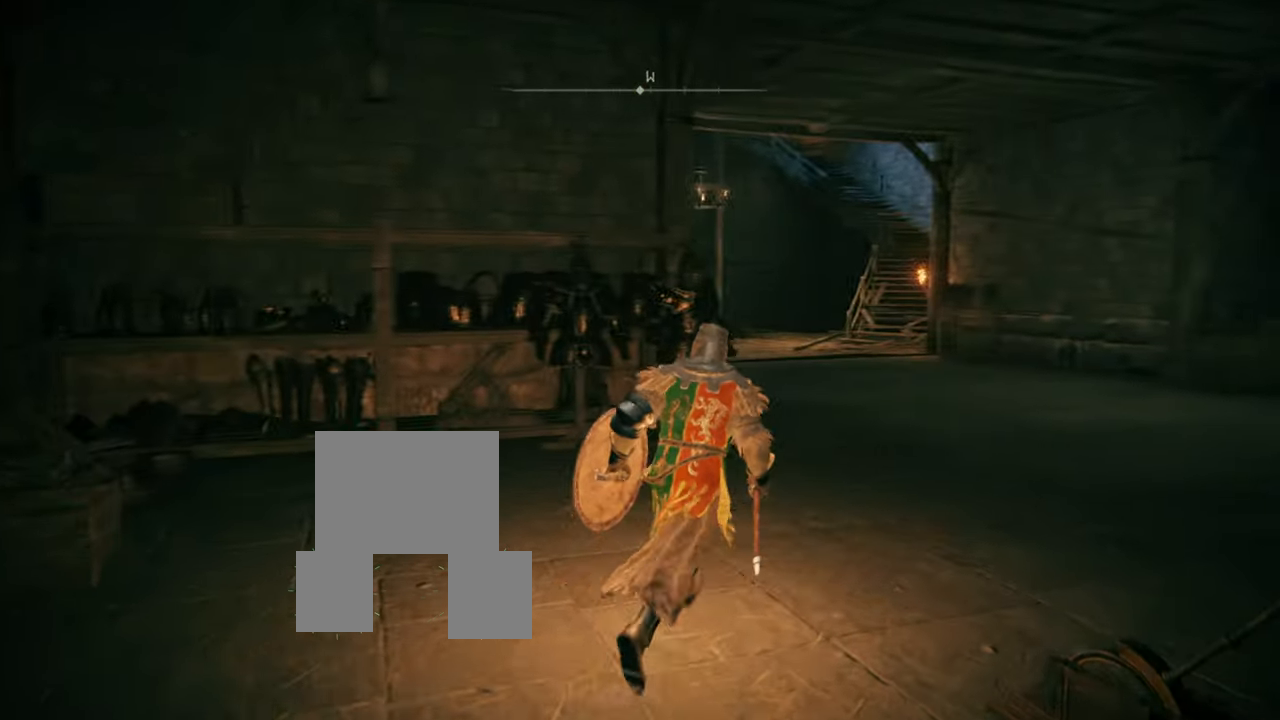
{"buttons": ["CIRCLE"], "left_stick": "up", "right_stick": "center", "events": [[66, "right_stick", "right"], [233, "left_stick", "up"], [233, "right_stick", "center"], [383, "CIRCLE", "down"]]}
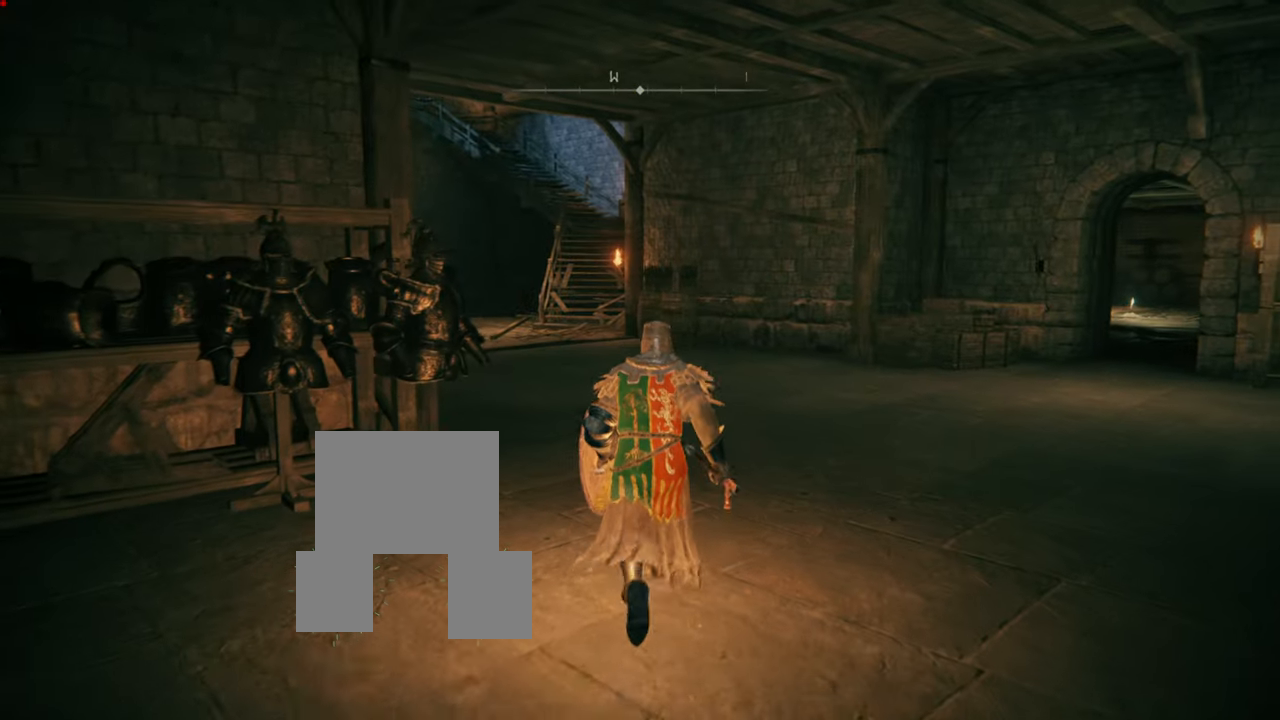
{"buttons": [], "left_stick": "up", "right_stick": "center", "events": [[84, "CIRCLE", "up"]]}
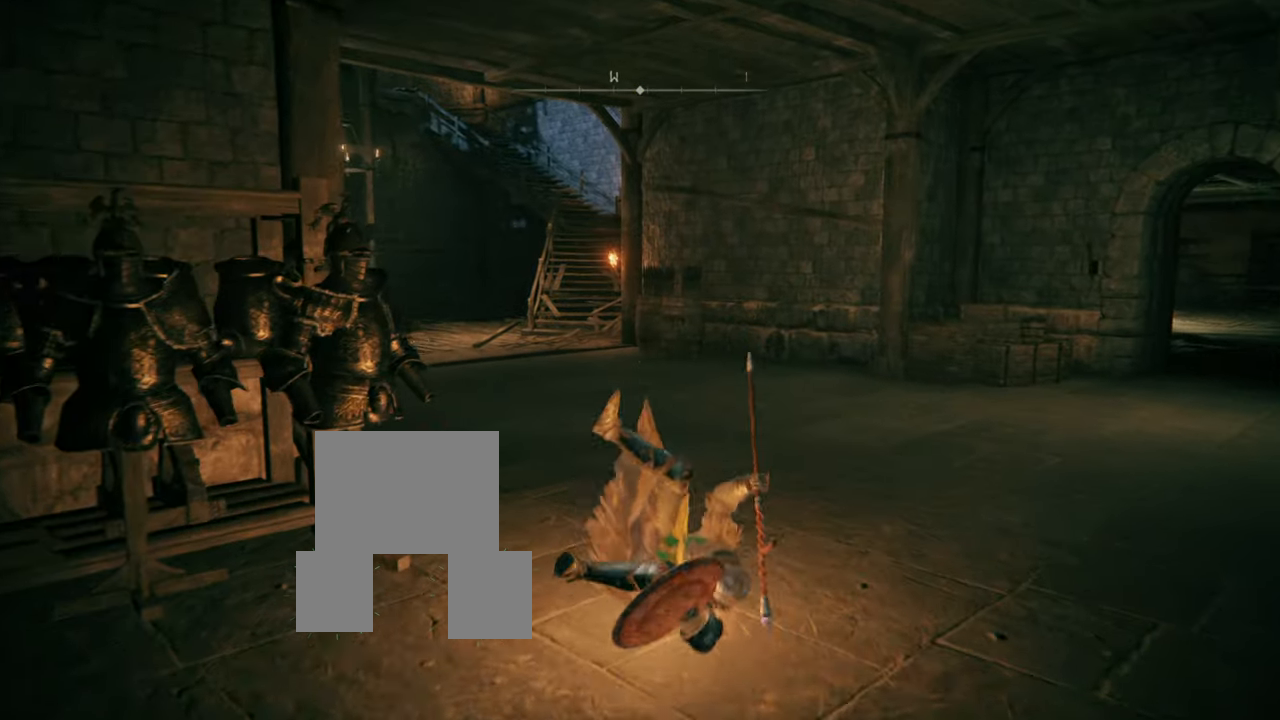
{"buttons": ["CIRCLE"], "left_stick": "up", "right_stick": "center", "events": [[350, "CIRCLE", "down"]]}
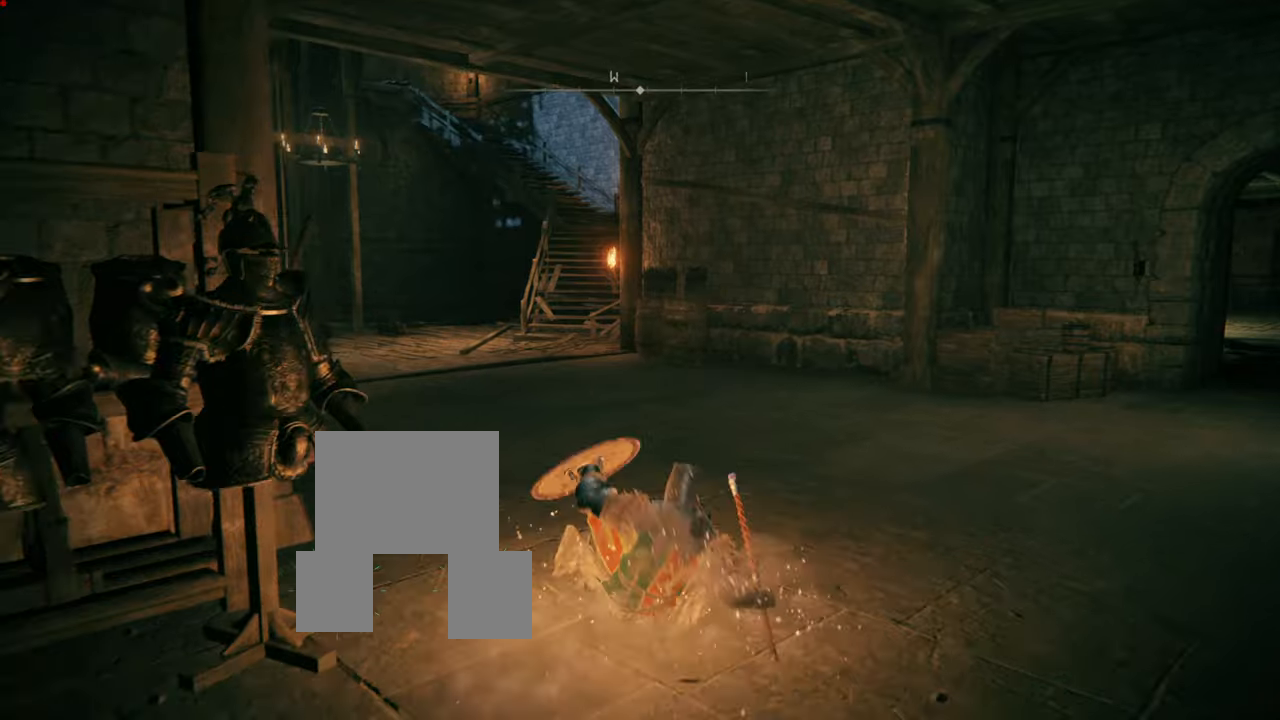
{"buttons": ["CIRCLE"], "left_stick": "up", "right_stick": "center", "events": []}
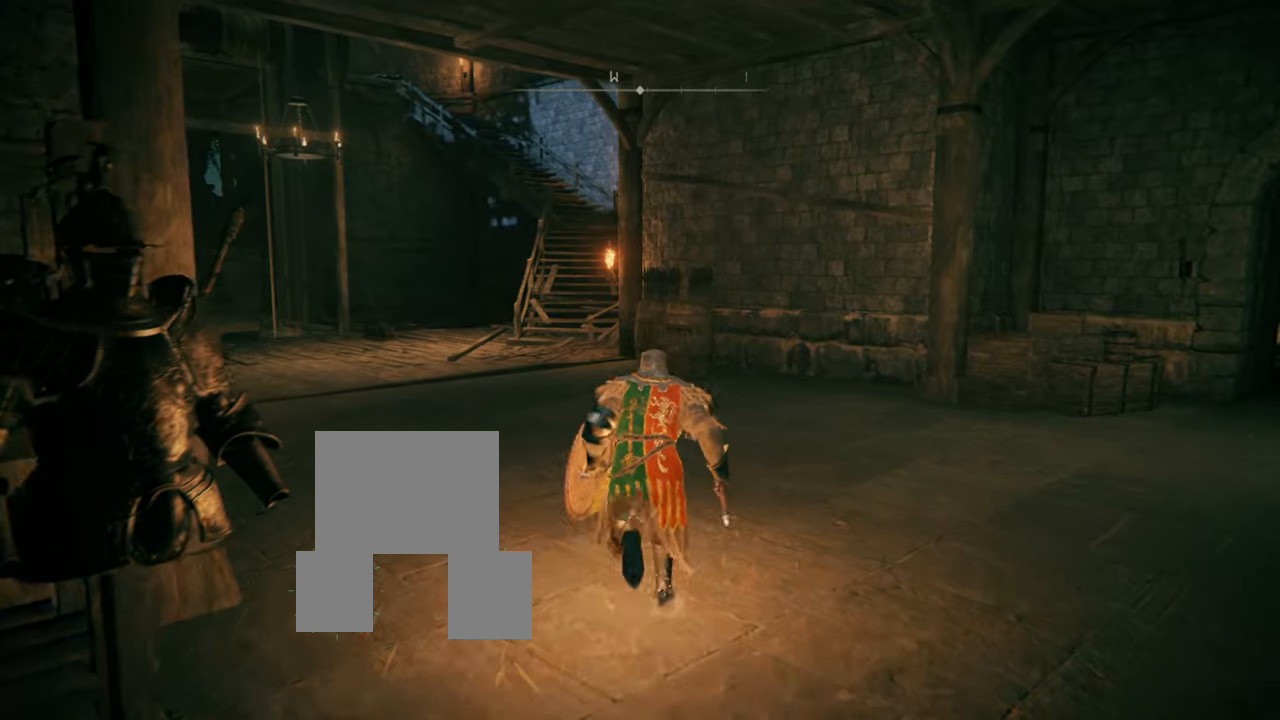
{"buttons": ["CIRCLE"], "left_stick": "up", "right_stick": "center", "events": []}
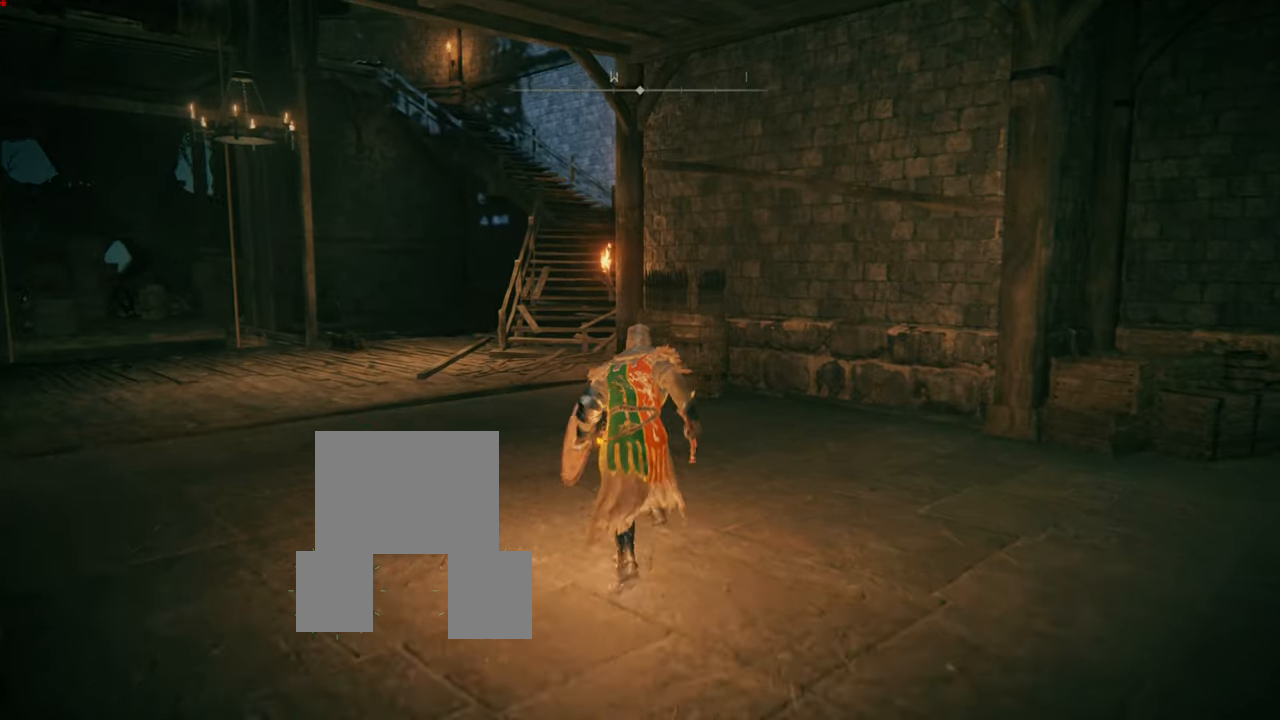
{"buttons": ["CIRCLE"], "left_stick": "up", "right_stick": "center", "events": []}
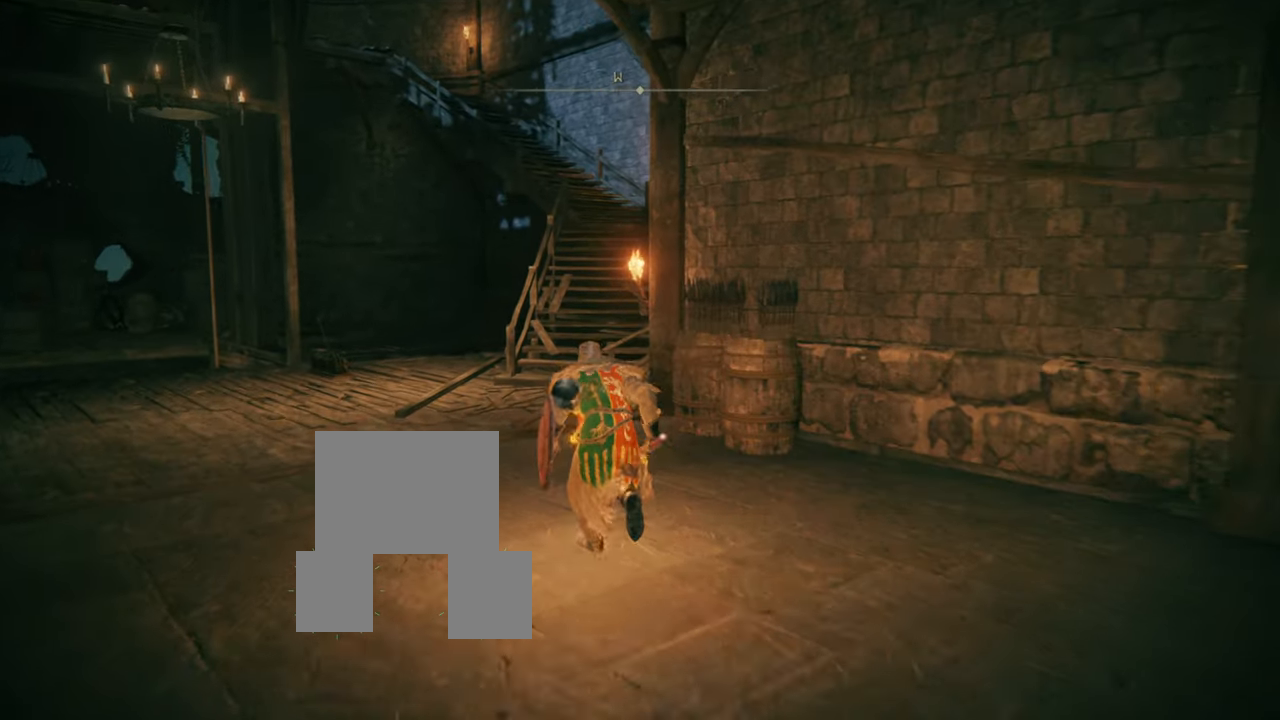
{"buttons": ["CIRCLE"], "left_stick": "up", "right_stick": "center", "events": []}
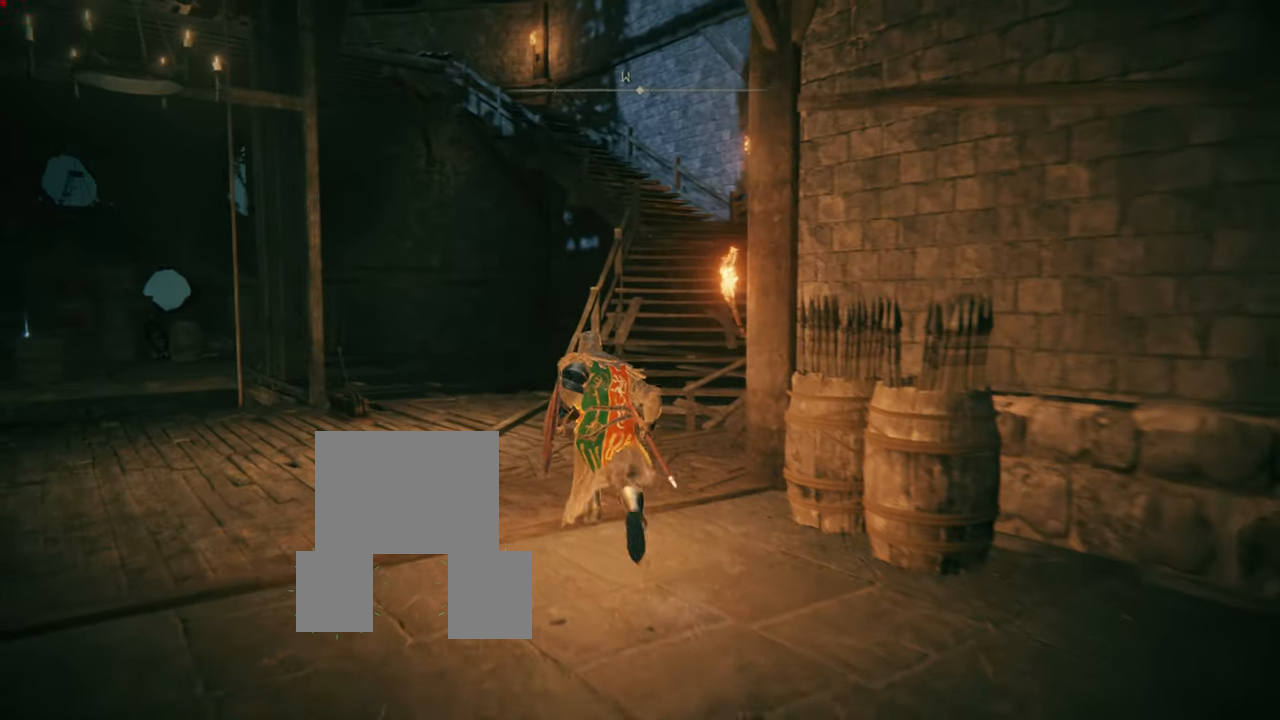
{"buttons": ["CIRCLE"], "left_stick": "up", "right_stick": "center", "events": []}
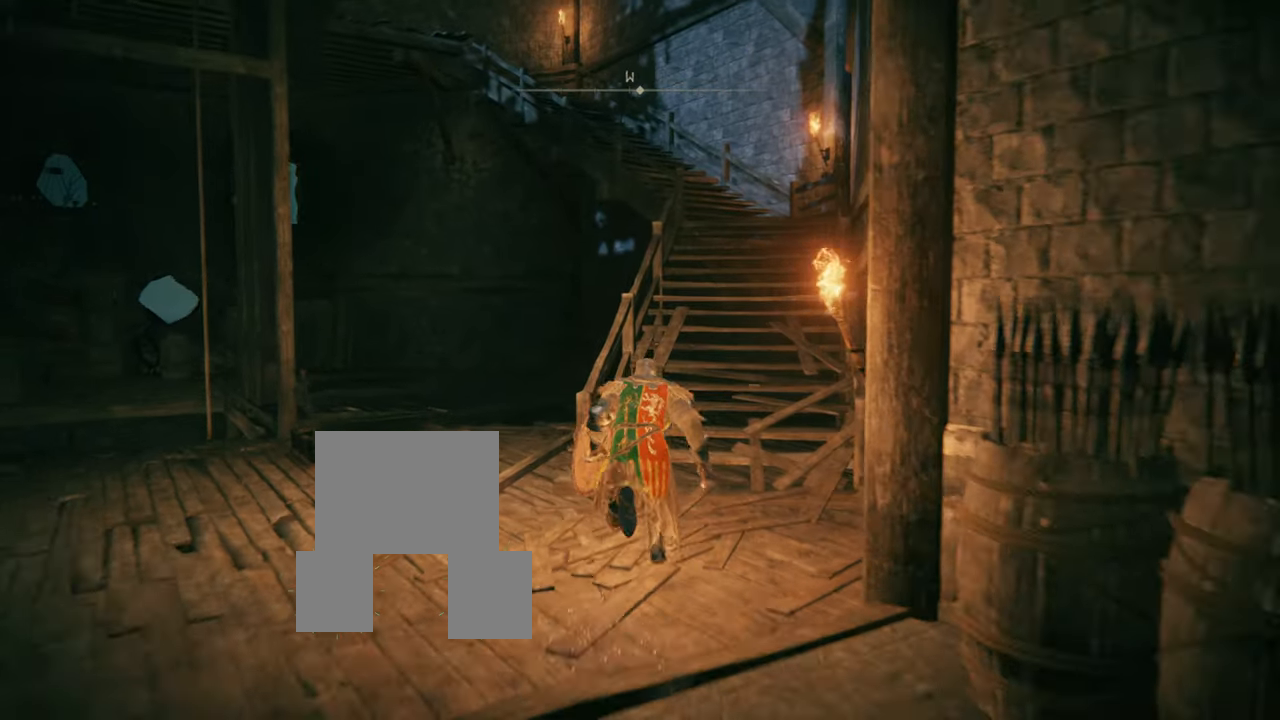
{"buttons": ["CIRCLE"], "left_stick": "up", "right_stick": "center", "events": []}
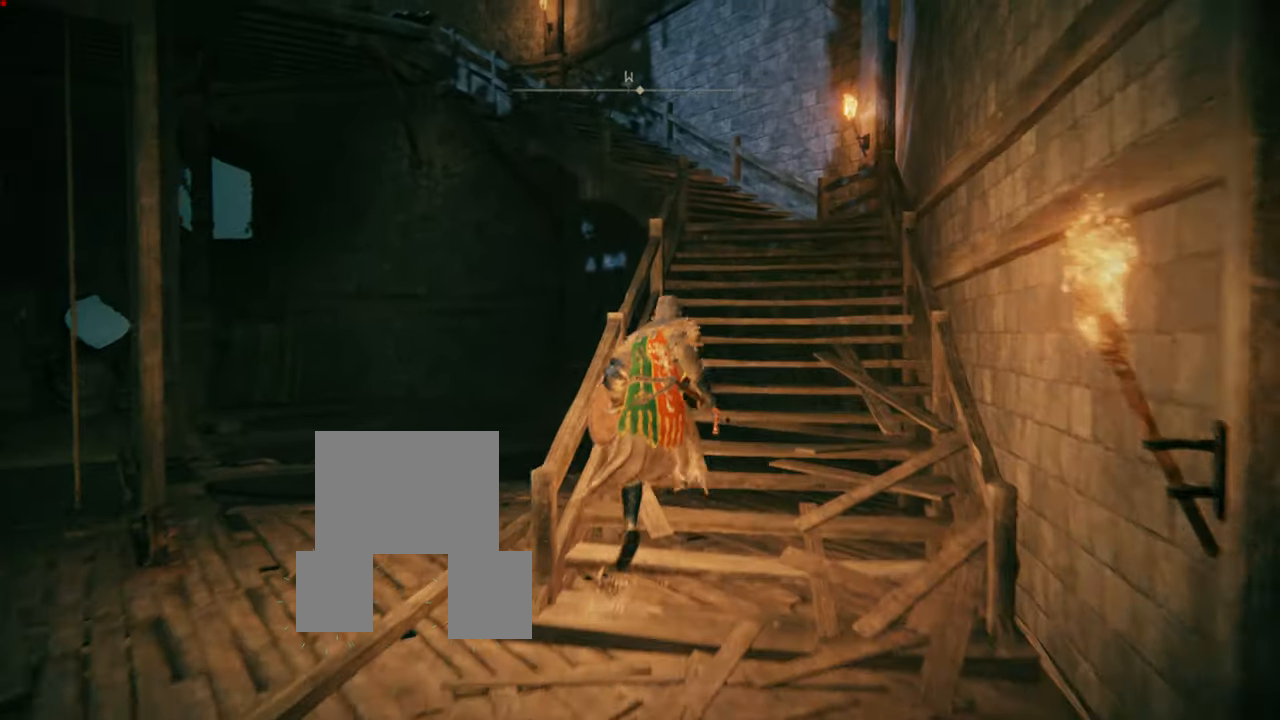
{"buttons": ["CIRCLE"], "left_stick": "up", "right_stick": "center", "events": []}
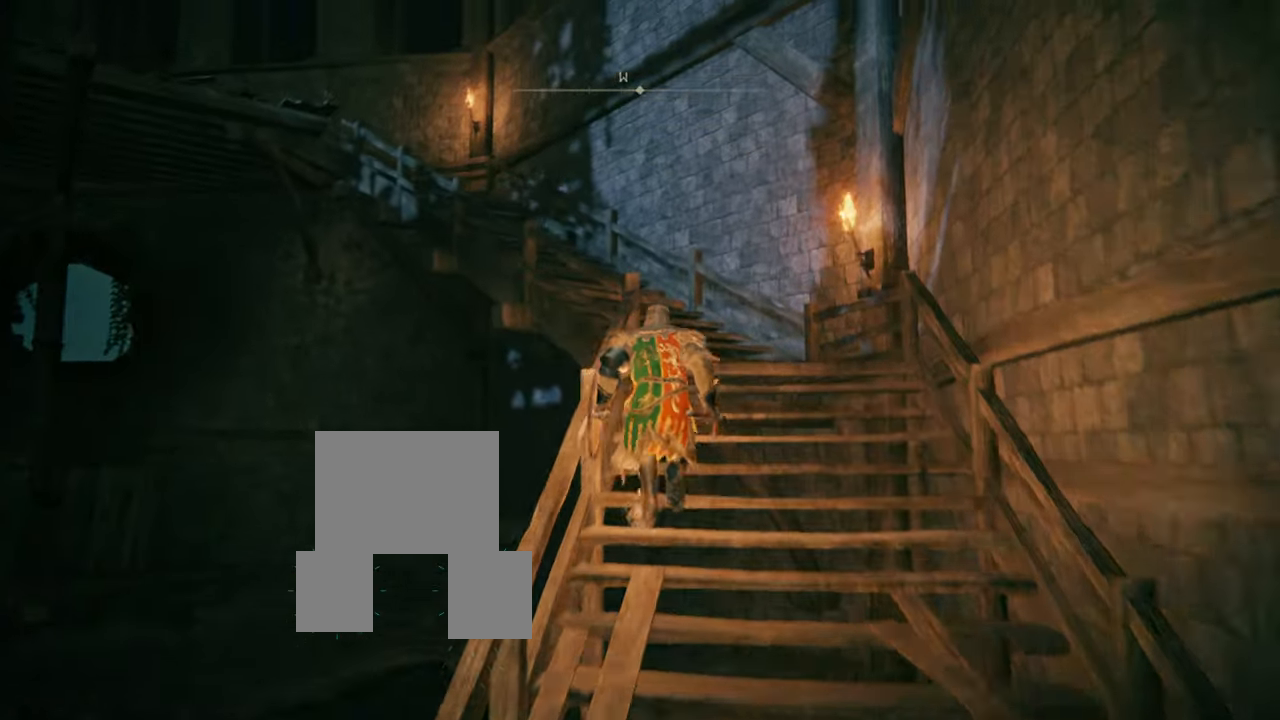
{"buttons": ["CIRCLE"], "left_stick": "up", "right_stick": "center", "events": []}
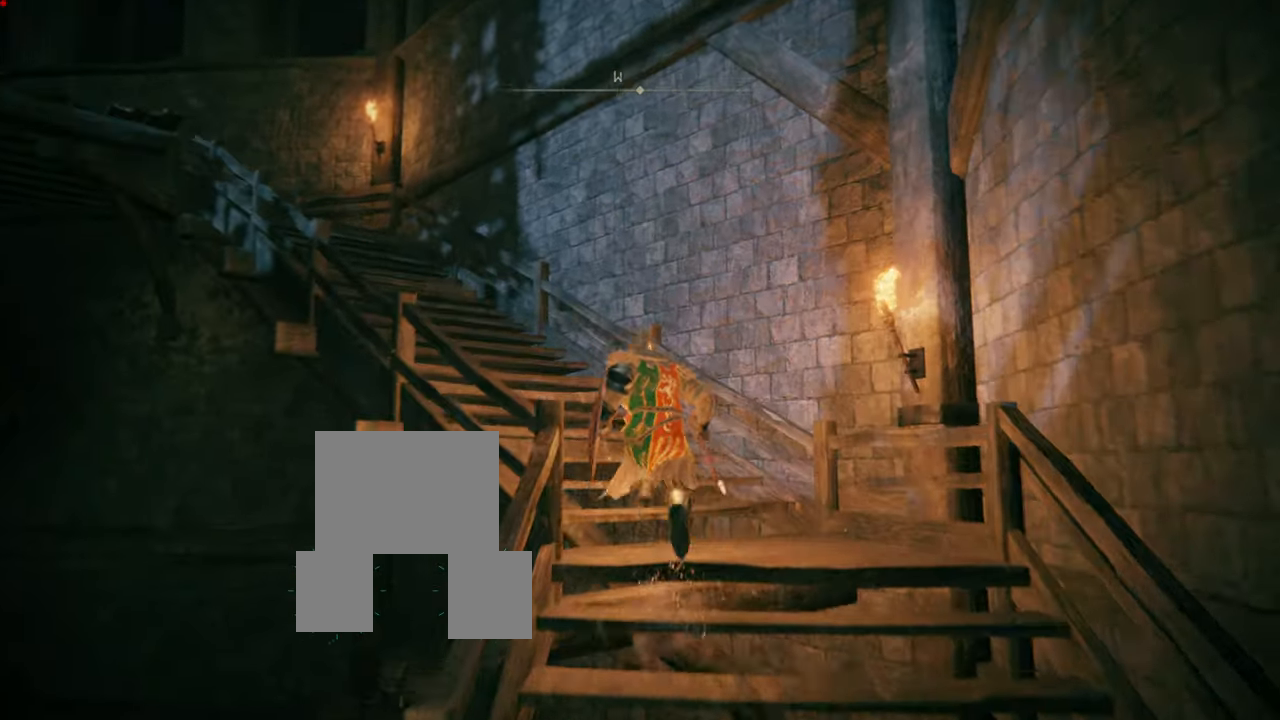
{"buttons": [], "left_stick": "up", "right_stick": "center", "events": [[100, "CIRCLE", "up"], [266, "right_stick", "left"], [500, "right_stick", "center"]]}